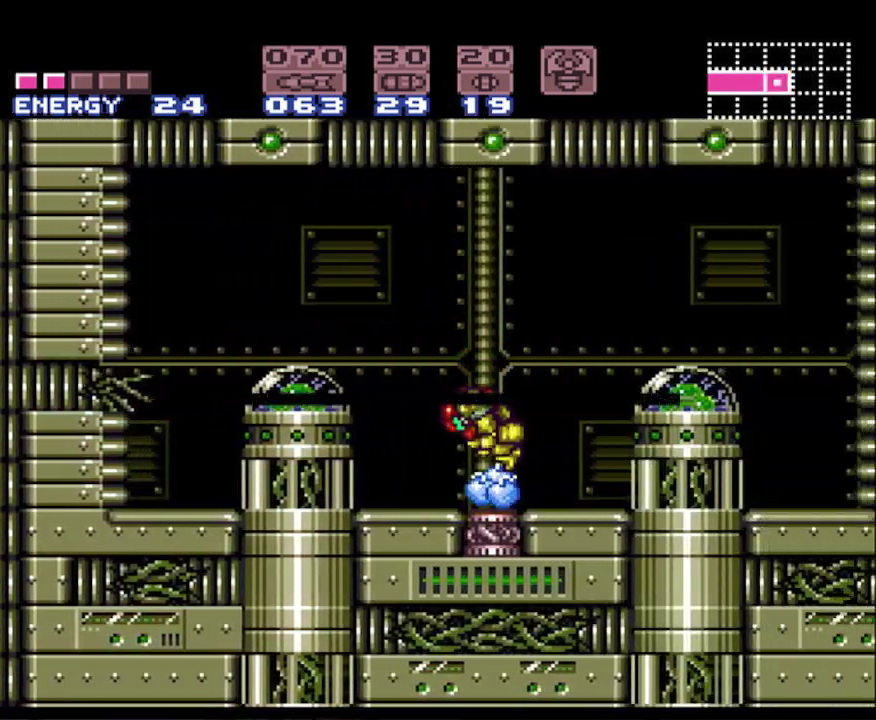
Gameplay with a controller (Nintendo layout); each line is a JSON object with the inputs held at the frame after it. "events" lists button and stick changes between this image and that frame as [ms after this image, input, new state], when the widget could be followed in between. Not read: L3 R3 SELECT.
{"buttons": ["B"], "events": [[117, "A", "down"], [233, "A", "up"], [333, "DPAD_LEFT", "up"]]}
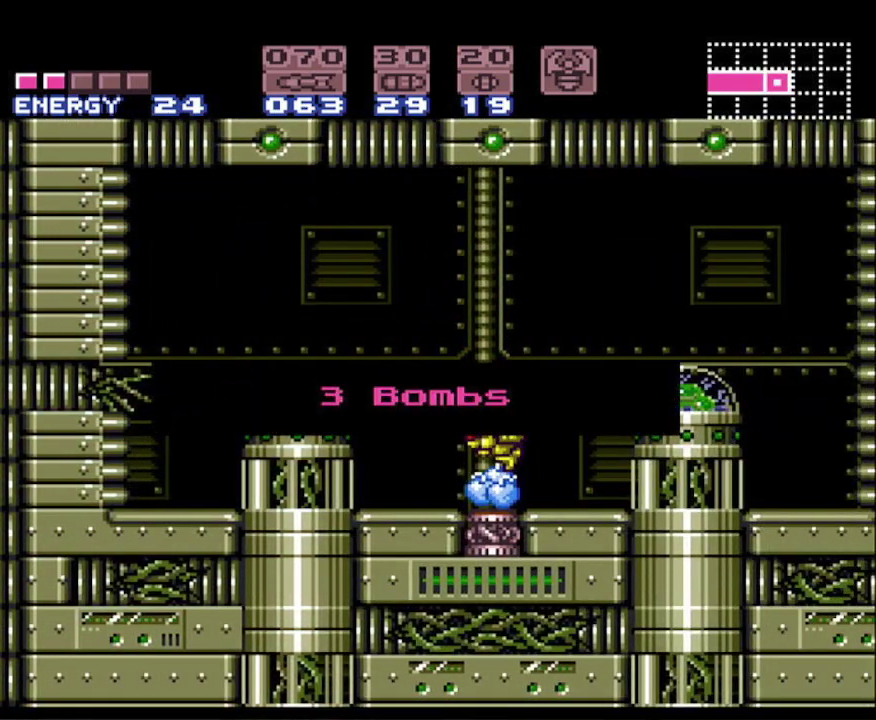
{"buttons": ["B"], "events": []}
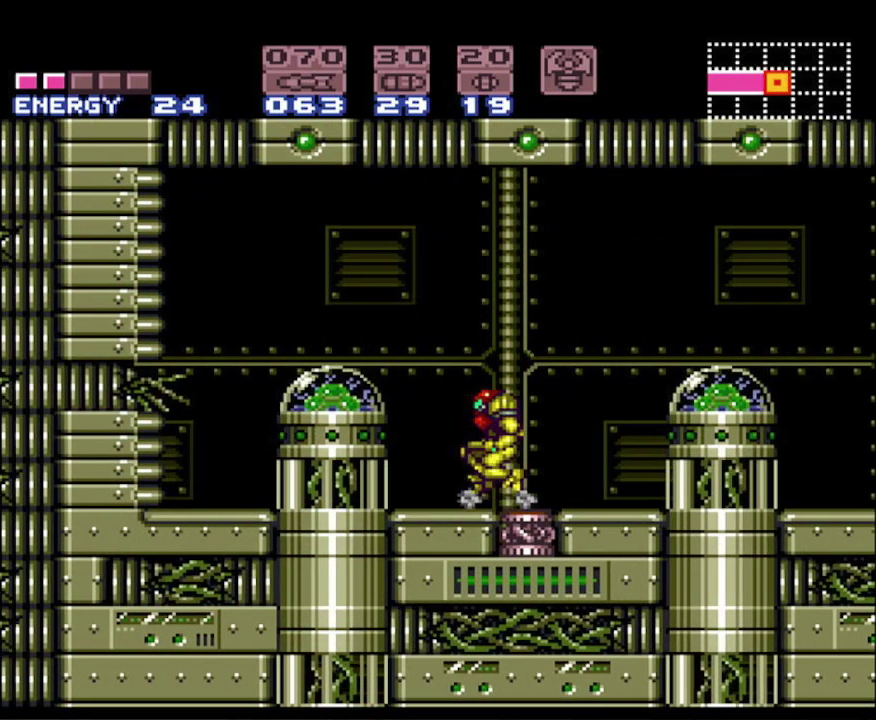
{"buttons": ["A", "B", "DPAD_DOWN"], "events": [[67, "DPAD_LEFT", "down"], [183, "A", "down"], [350, "DPAD_LEFT", "up"], [483, "DPAD_DOWN", "down"]]}
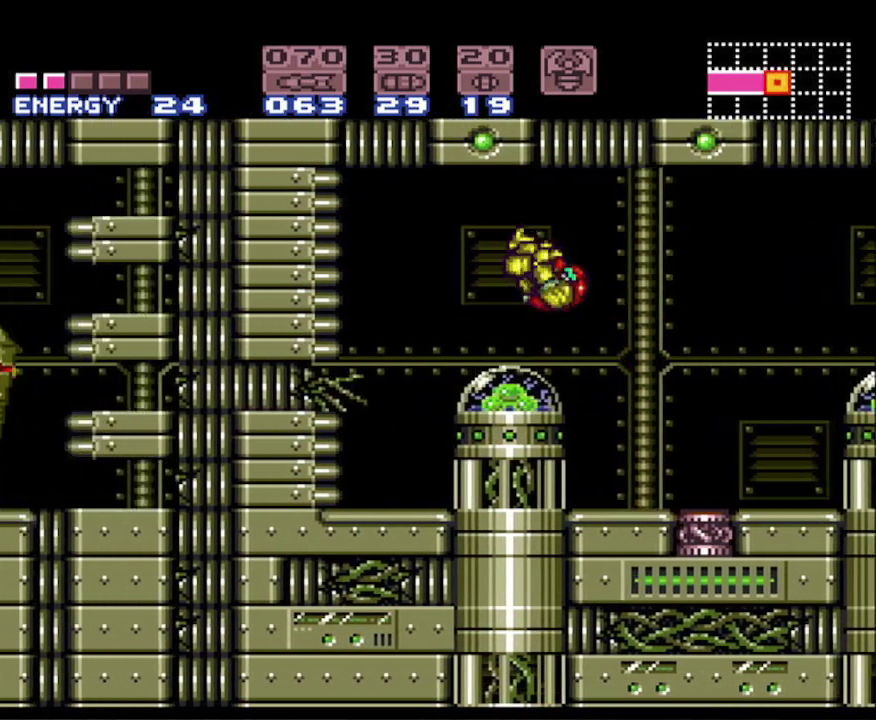
{"buttons": ["B", "DPAD_LEFT"], "events": [[117, "DPAD_DOWN", "up"], [200, "DPAD_DOWN", "down"], [283, "DPAD_DOWN", "up"], [367, "DPAD_LEFT", "down"], [450, "A", "up"]]}
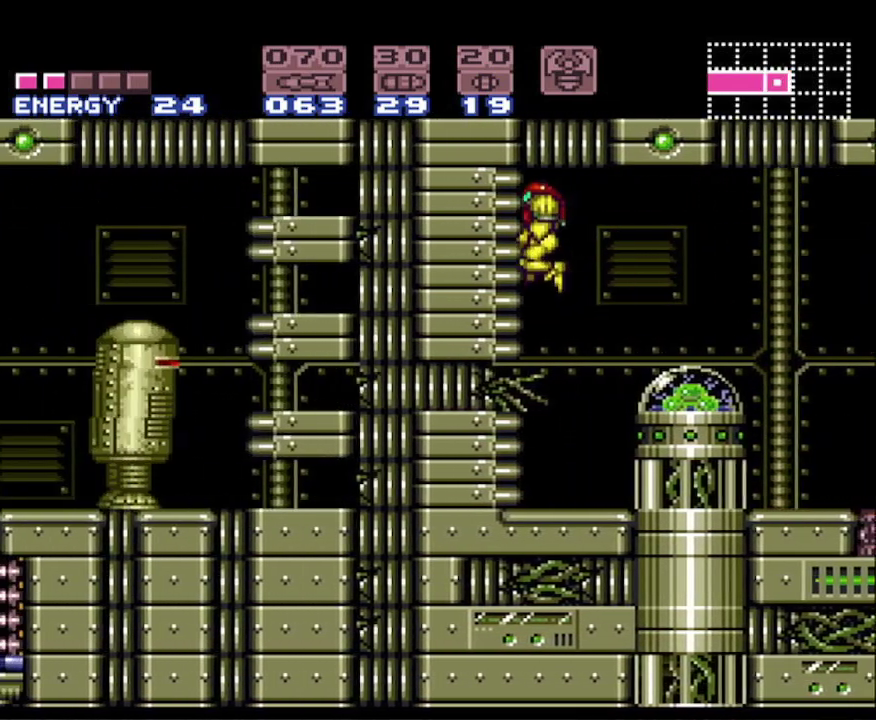
{"buttons": ["A", "B"], "events": [[200, "DPAD_LEFT", "up"], [467, "A", "down"]]}
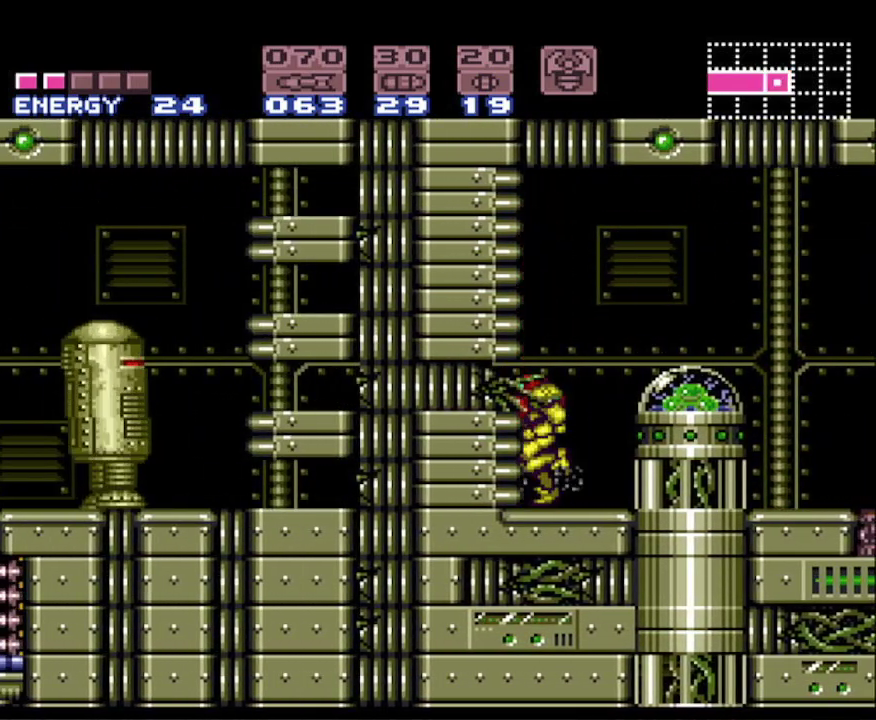
{"buttons": ["B", "DPAD_LEFT"], "events": [[50, "DPAD_DOWN", "down"], [117, "DPAD_DOWN", "up"], [217, "DPAD_DOWN", "down"], [250, "A", "up"], [283, "DPAD_DOWN", "up"], [300, "DPAD_LEFT", "down"]]}
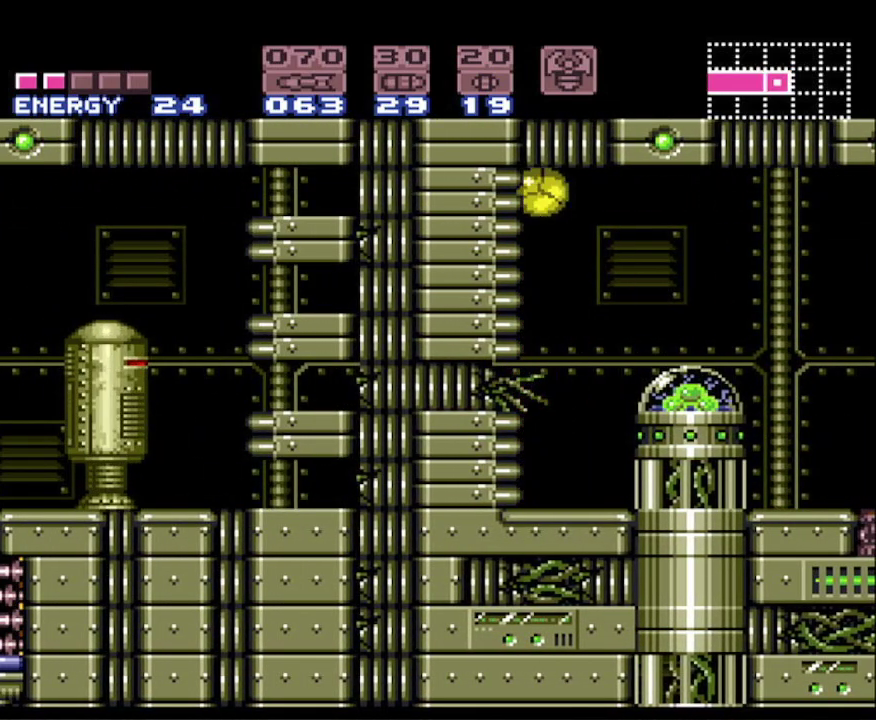
{"buttons": ["B", "DPAD_LEFT"], "events": [[333, "Y", "down"], [483, "Y", "up"]]}
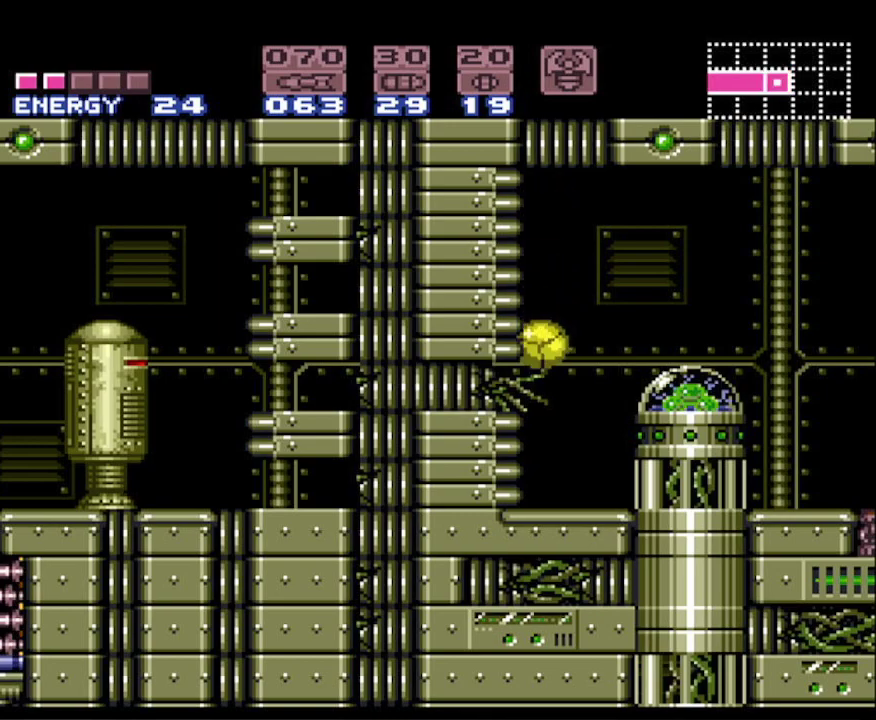
{"buttons": ["B", "DPAD_LEFT"], "events": []}
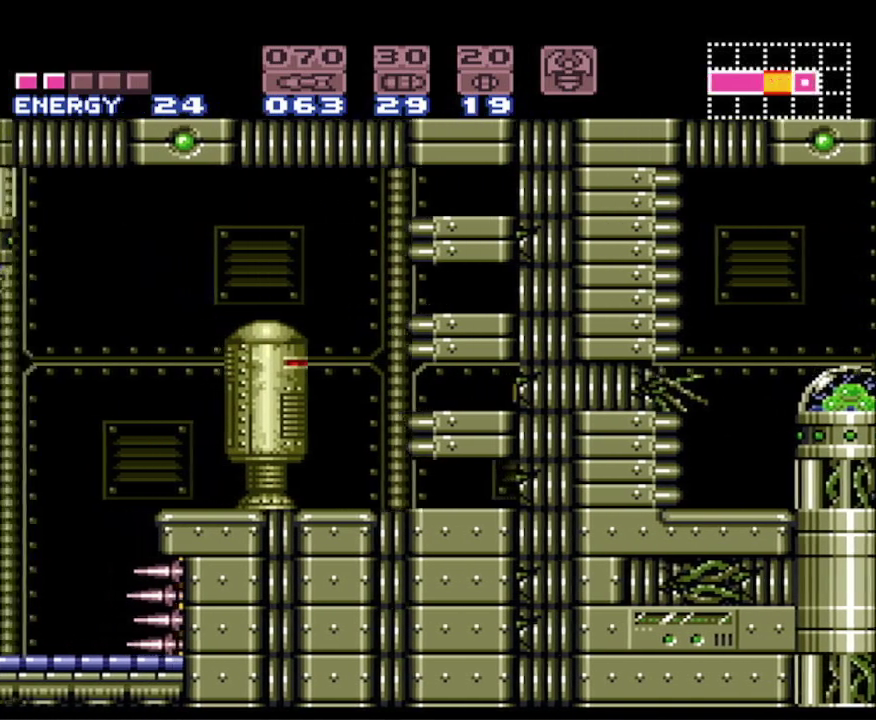
{"buttons": ["B", "DPAD_UP"], "events": [[267, "DPAD_LEFT", "up"], [267, "DPAD_UP", "down"], [383, "DPAD_UP", "up"], [450, "DPAD_UP", "down"]]}
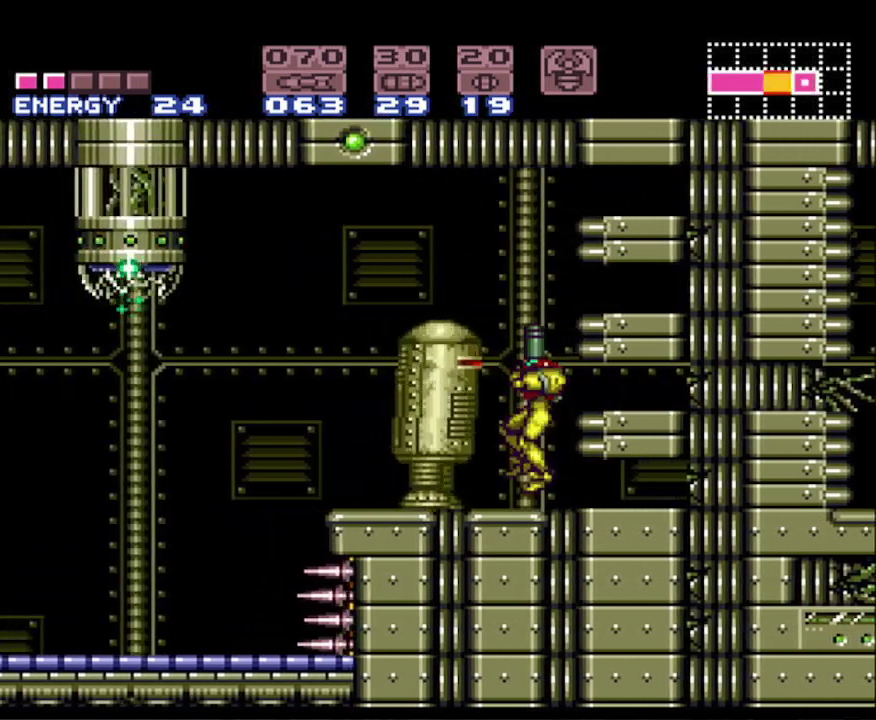
{"buttons": ["A", "B", "DPAD_LEFT"], "events": [[117, "DPAD_UP", "up"], [150, "A", "down"], [150, "DPAD_LEFT", "down"]]}
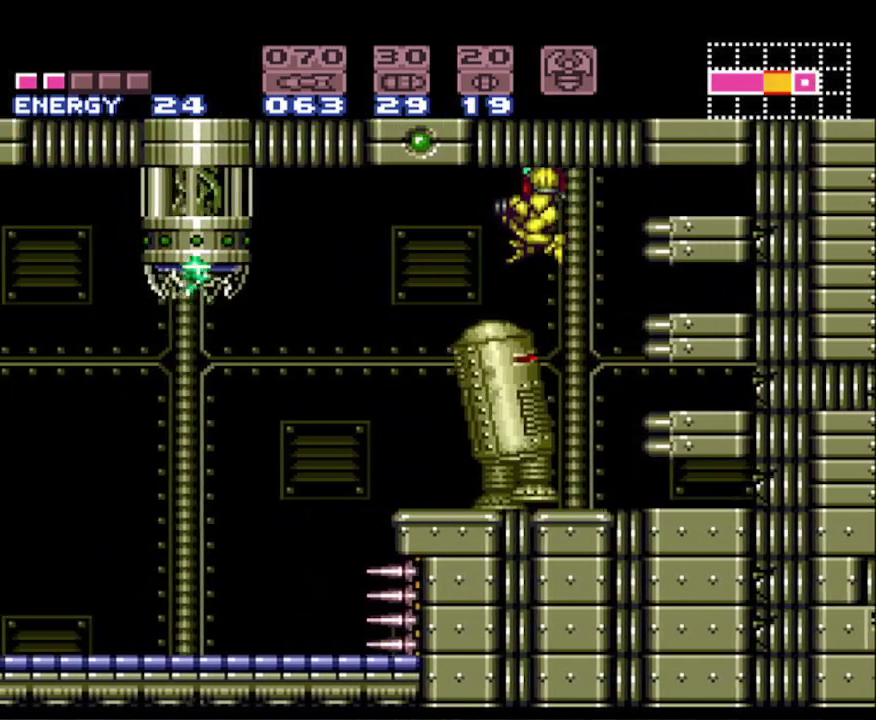
{"buttons": ["B", "DPAD_LEFT"], "events": [[250, "A", "up"]]}
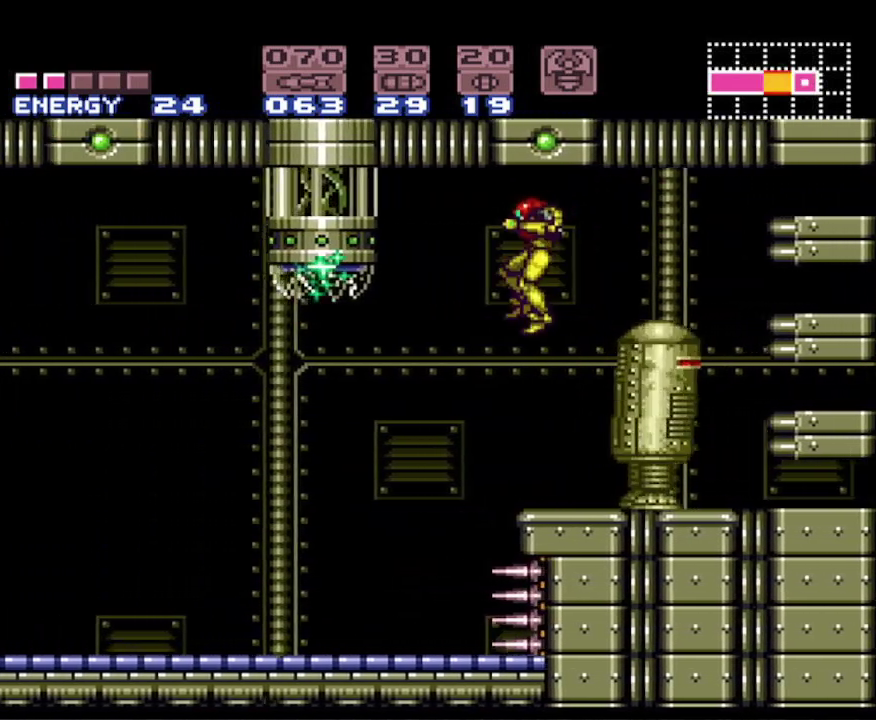
{"buttons": ["B", "DPAD_LEFT"], "events": [[83, "Y", "down"], [200, "Y", "up"]]}
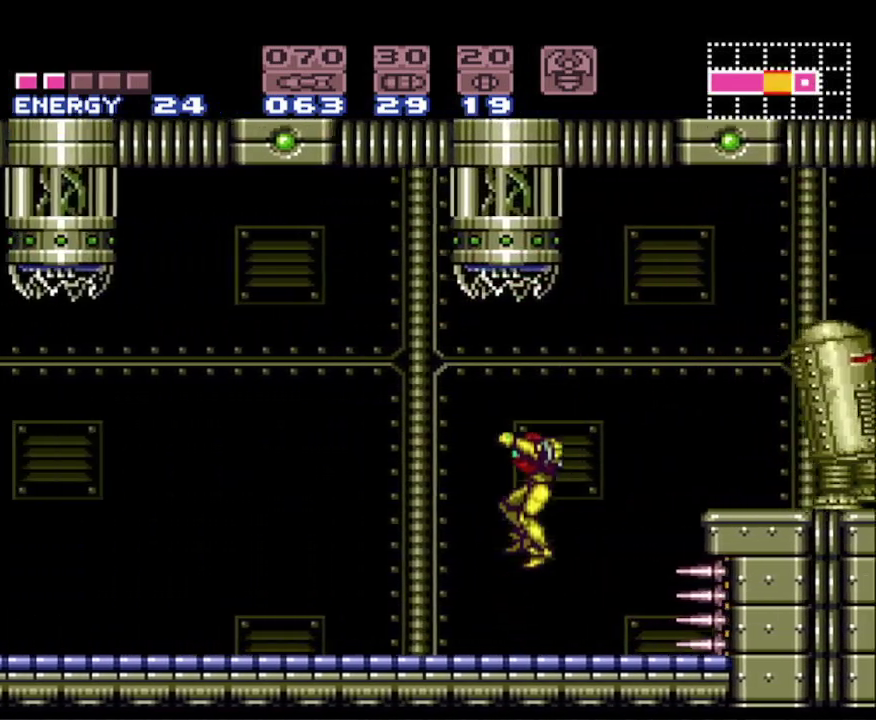
{"buttons": ["A", "B", "DPAD_LEFT"], "events": [[500, "A", "down"]]}
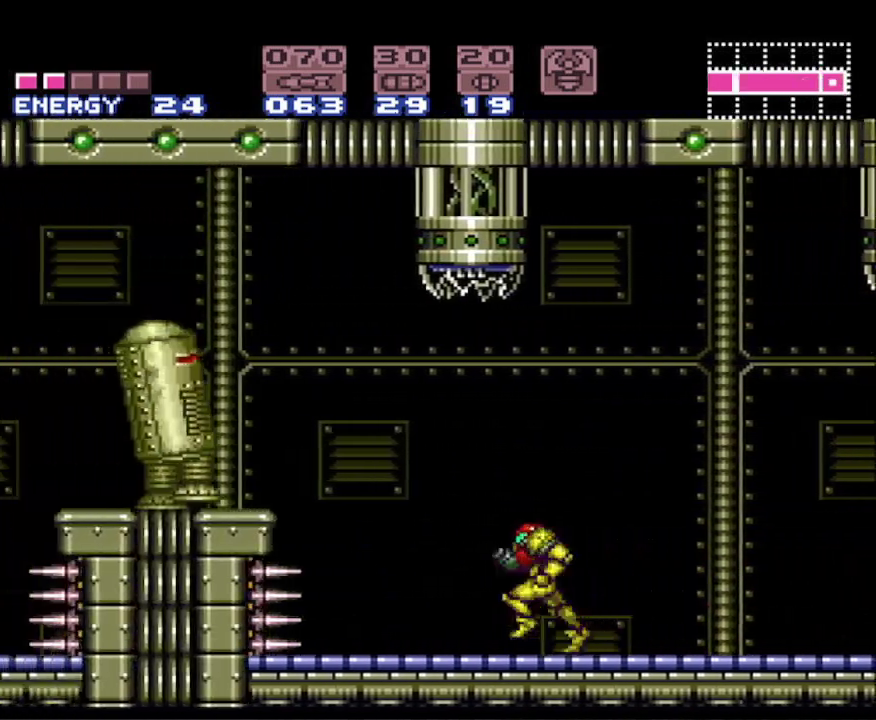
{"buttons": ["A", "B", "DPAD_LEFT"], "events": []}
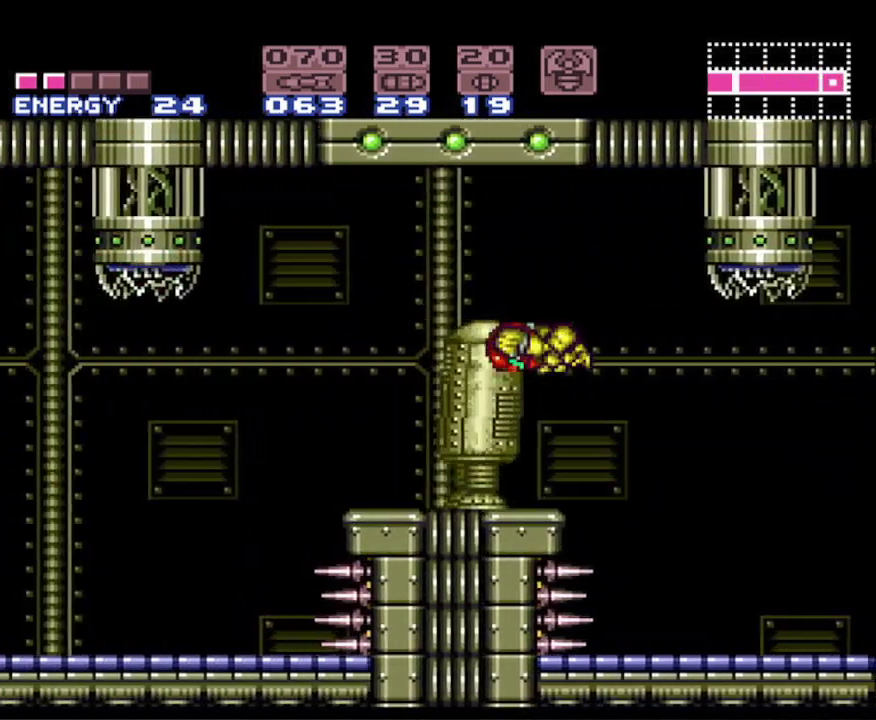
{"buttons": ["B", "DPAD_LEFT"], "events": [[483, "A", "up"]]}
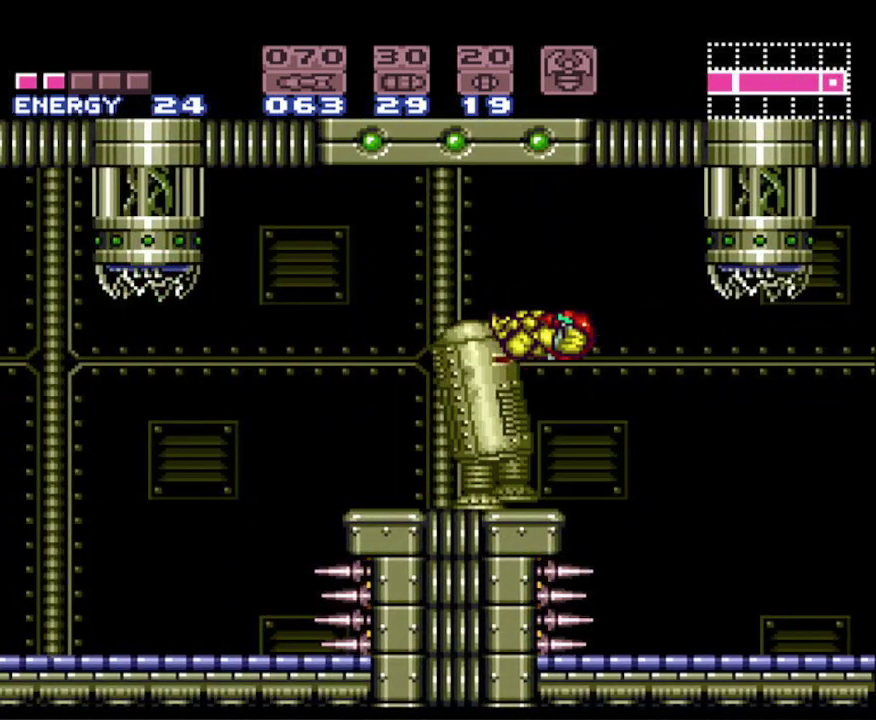
{"buttons": ["A", "B", "DPAD_LEFT"], "events": [[33, "DPAD_LEFT", "up"], [83, "DPAD_RIGHT", "down"], [150, "A", "down"], [200, "DPAD_RIGHT", "up"], [233, "DPAD_LEFT", "down"]]}
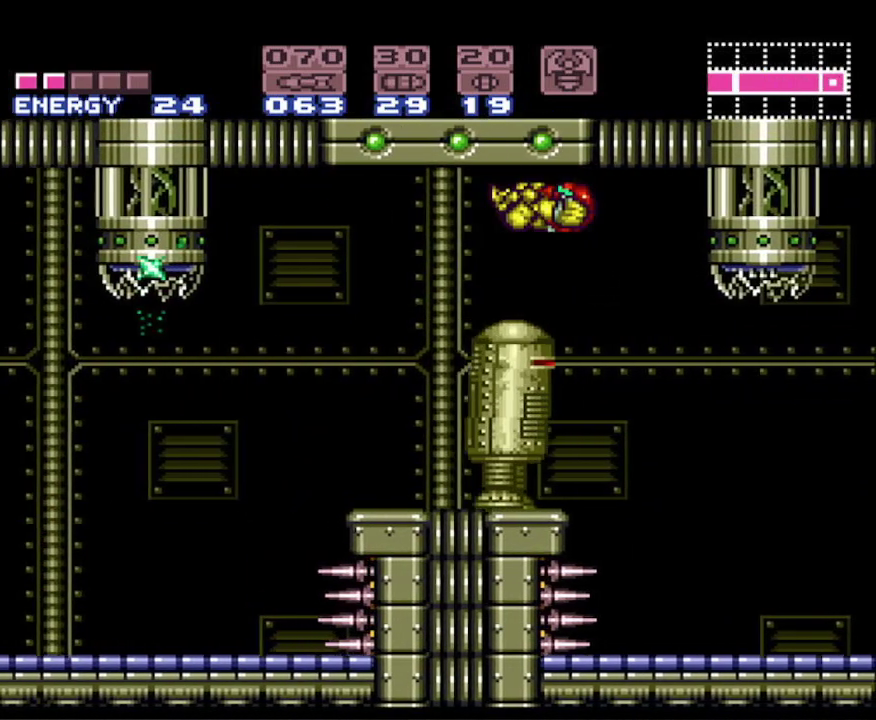
{"buttons": ["B", "DPAD_LEFT"], "events": [[350, "A", "up"]]}
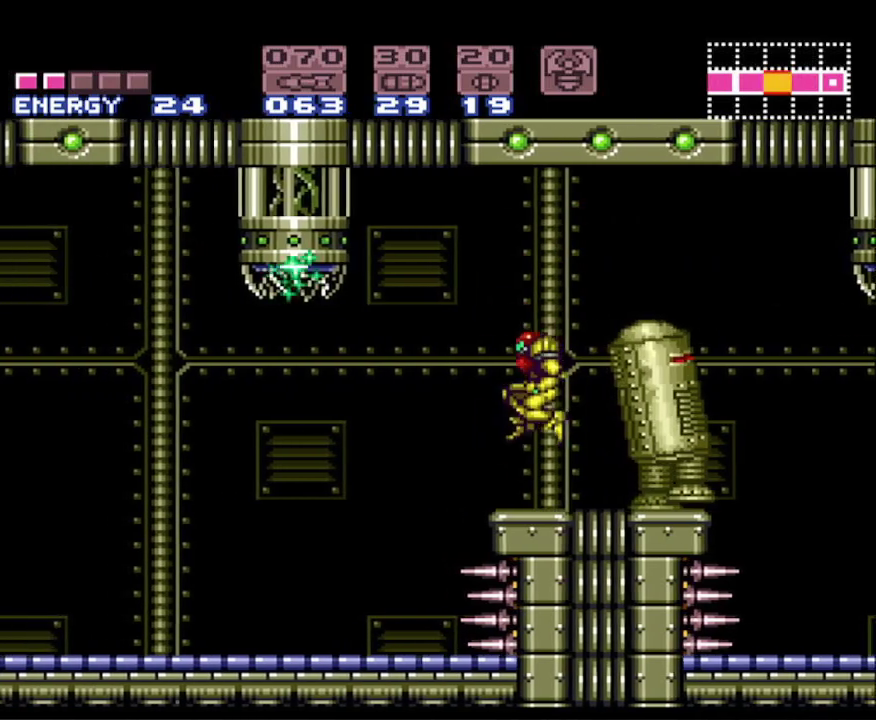
{"buttons": ["B", "DPAD_LEFT"], "events": []}
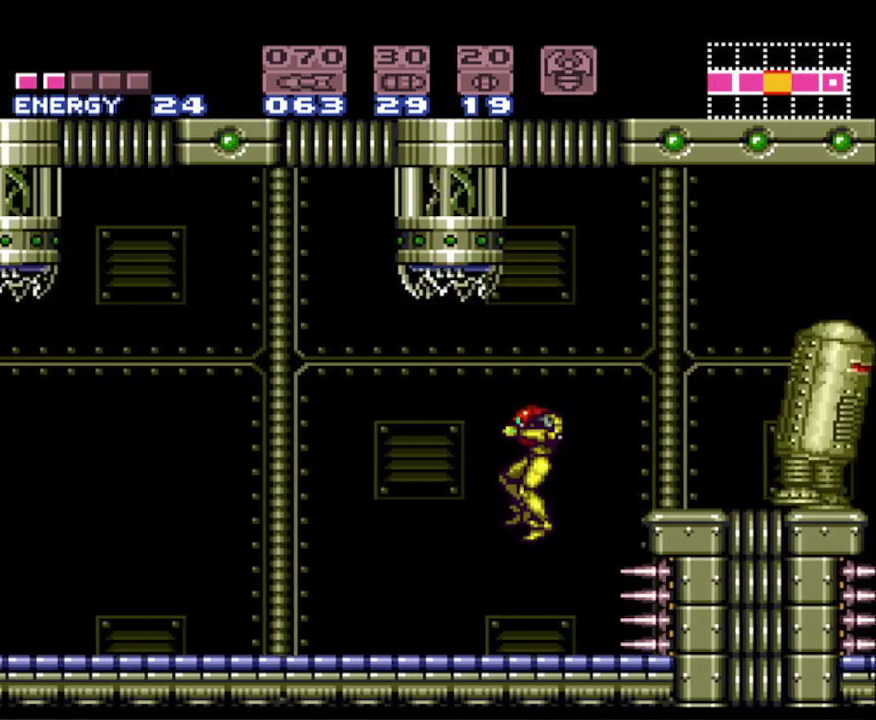
{"buttons": ["B", "DPAD_LEFT"], "events": []}
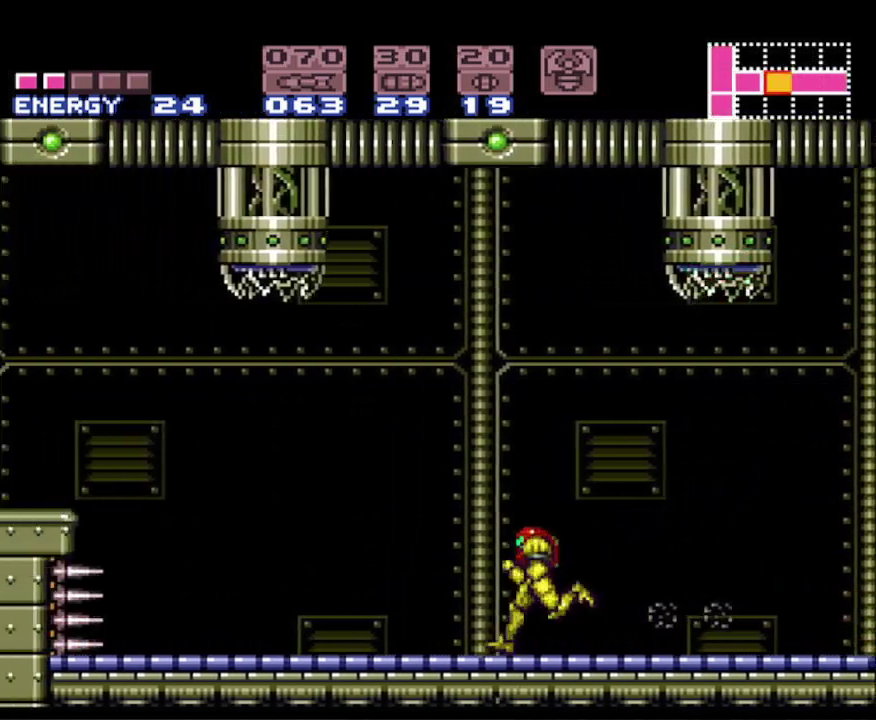
{"buttons": ["B", "X", "DPAD_LEFT"], "events": [[183, "A", "down"], [400, "X", "down"], [483, "A", "up"]]}
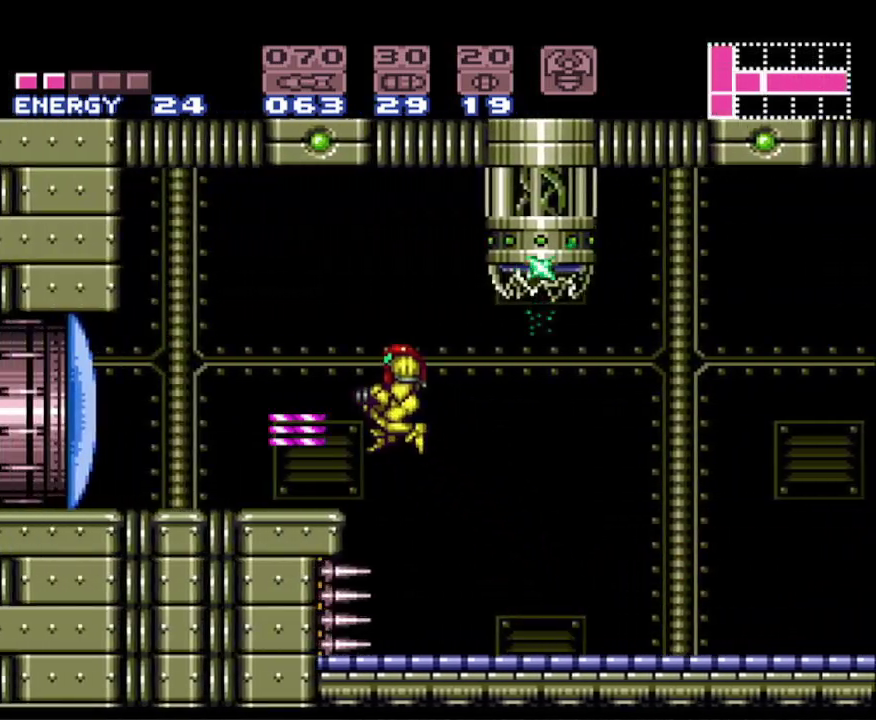
{"buttons": ["B", "DPAD_LEFT"], "events": [[33, "X", "up"]]}
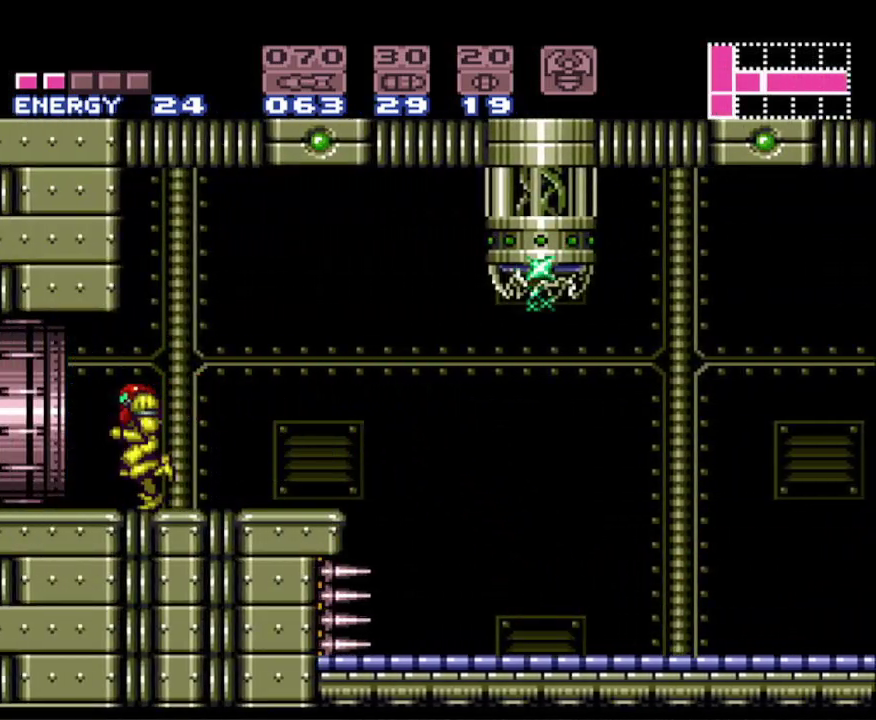
{"buttons": ["B", "DPAD_LEFT"], "events": []}
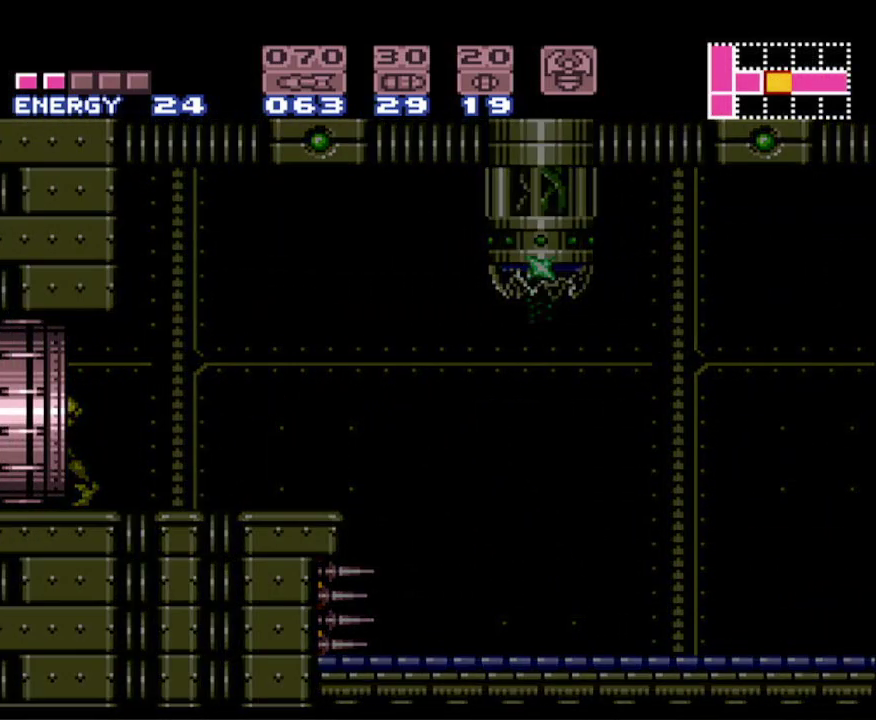
{"buttons": ["B", "DPAD_LEFT"], "events": []}
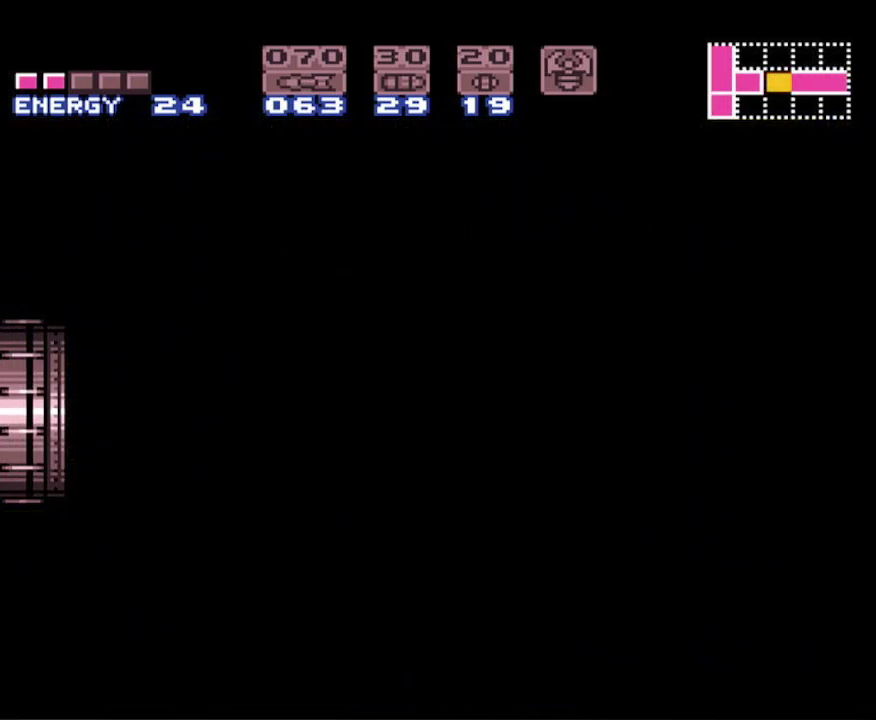
{"buttons": ["B", "DPAD_LEFT"], "events": []}
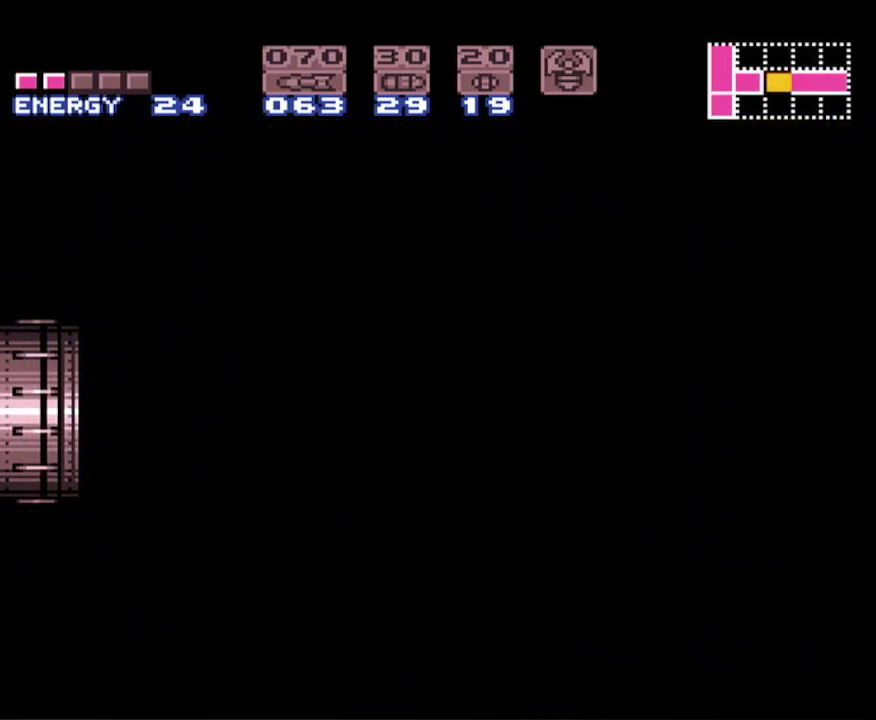
{"buttons": ["B", "DPAD_LEFT"], "events": []}
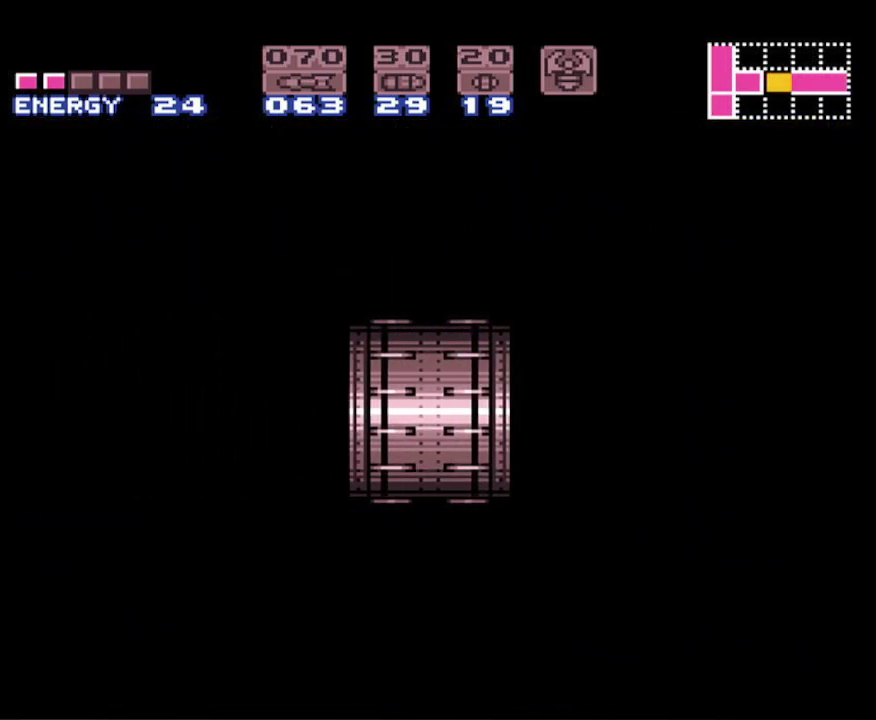
{"buttons": ["DPAD_LEFT"], "events": [[333, "B", "up"]]}
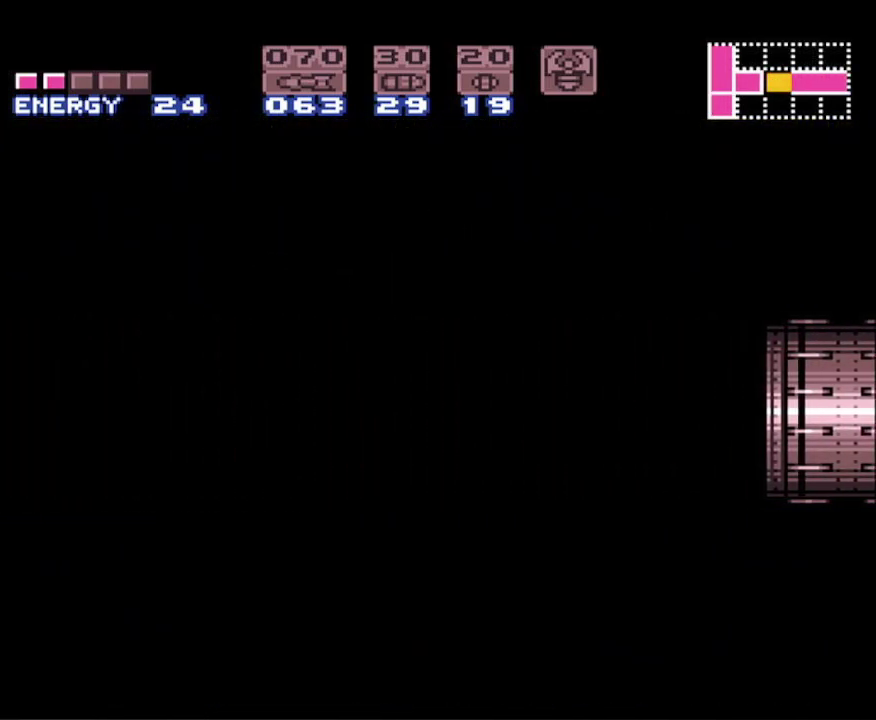
{"buttons": ["DPAD_LEFT"], "events": []}
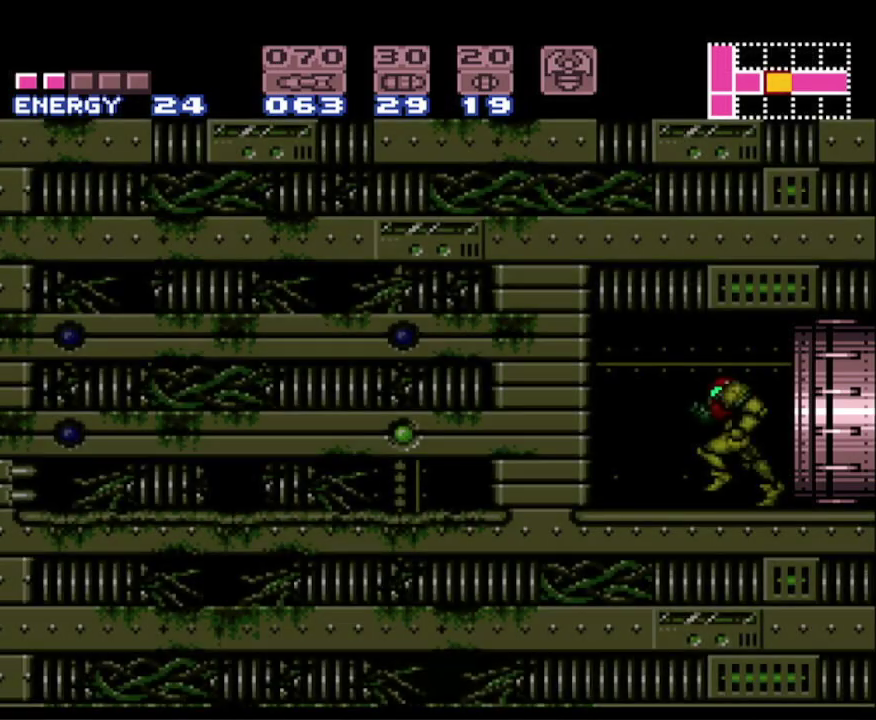
{"buttons": ["DPAD_DOWN"], "events": [[350, "DPAD_LEFT", "up"], [467, "DPAD_DOWN", "down"]]}
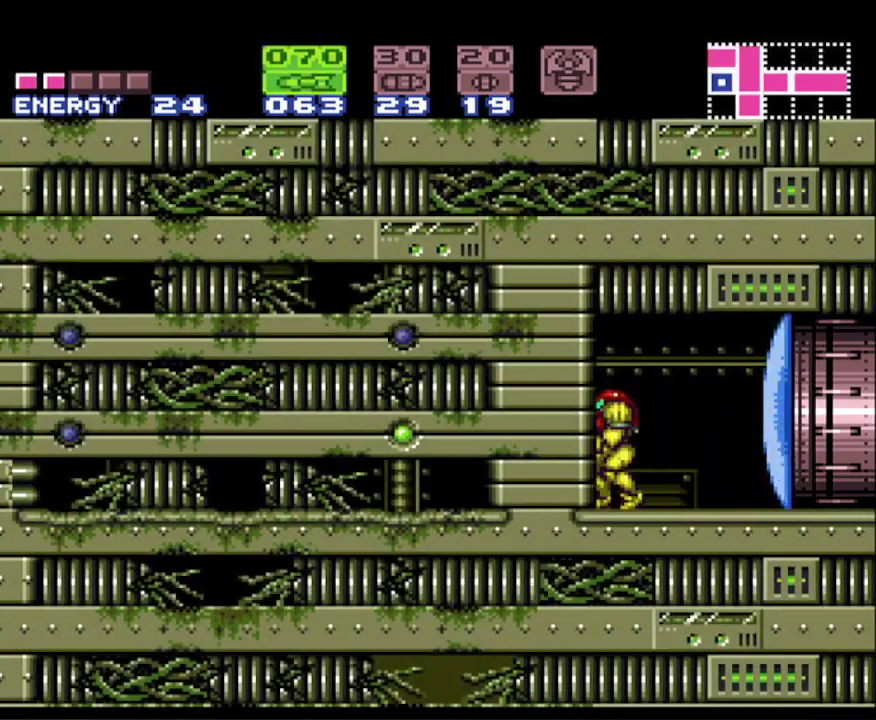
{"buttons": ["X"], "events": [[67, "DPAD_DOWN", "up"], [150, "DPAD_DOWN", "down"], [233, "DPAD_DOWN", "up"], [400, "X", "down"]]}
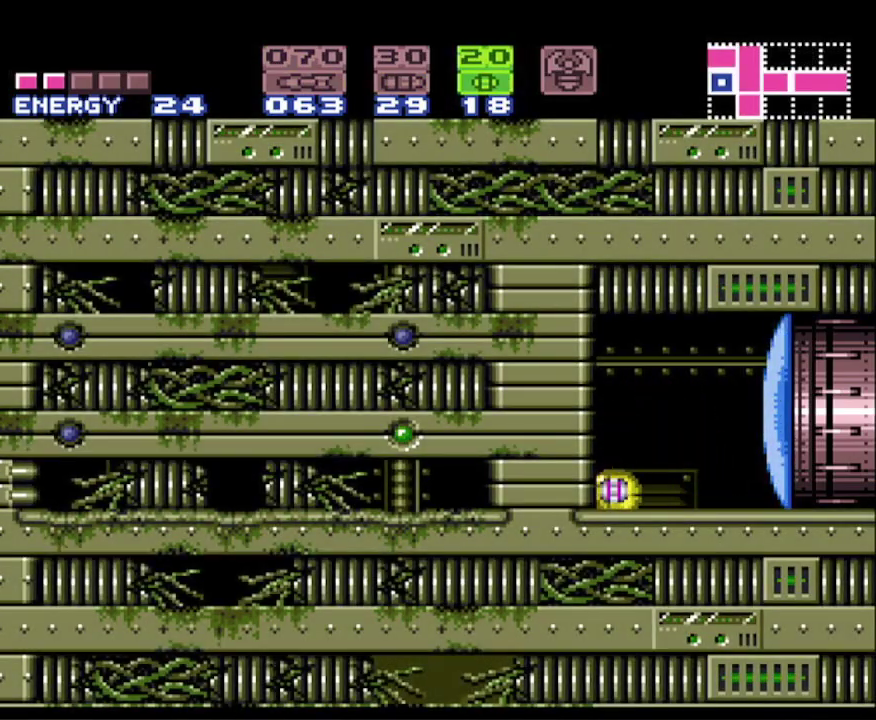
{"buttons": ["B", "DPAD_RIGHT"], "events": [[33, "X", "up"], [133, "Y", "down"], [233, "Y", "up"], [283, "DPAD_RIGHT", "down"], [367, "B", "down"]]}